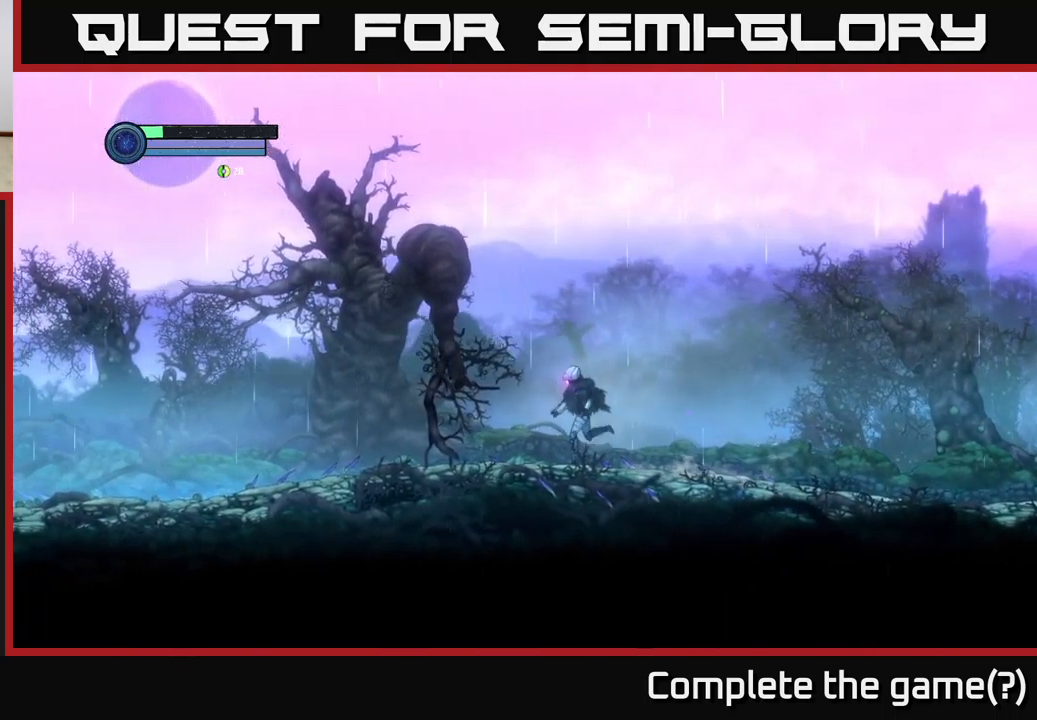
Gameplay with a controller (Xbox layout); each line is a JSON object with the inputs held at the frame after it. "events" lists button and stick changes between this image and that frame as [ms after this image, input, new state], when the widget could be followed in between.
{"buttons": [], "left_stick": "left", "right_stick": "center", "events": []}
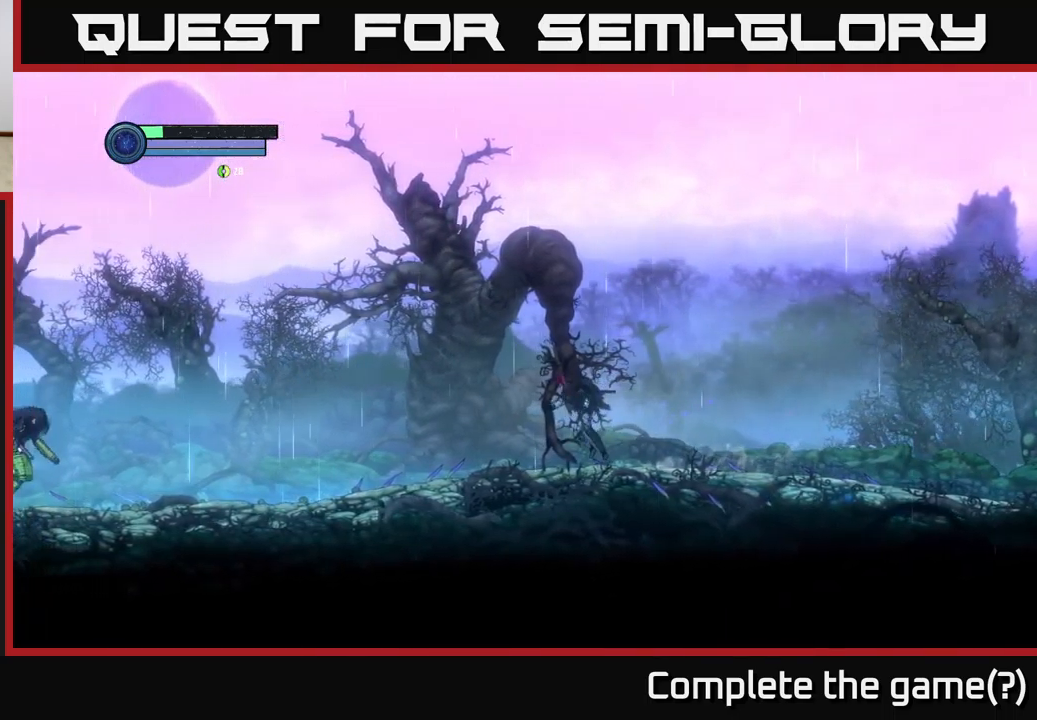
{"buttons": [], "left_stick": "center", "right_stick": "center", "events": [[417, "left_stick", "center"]]}
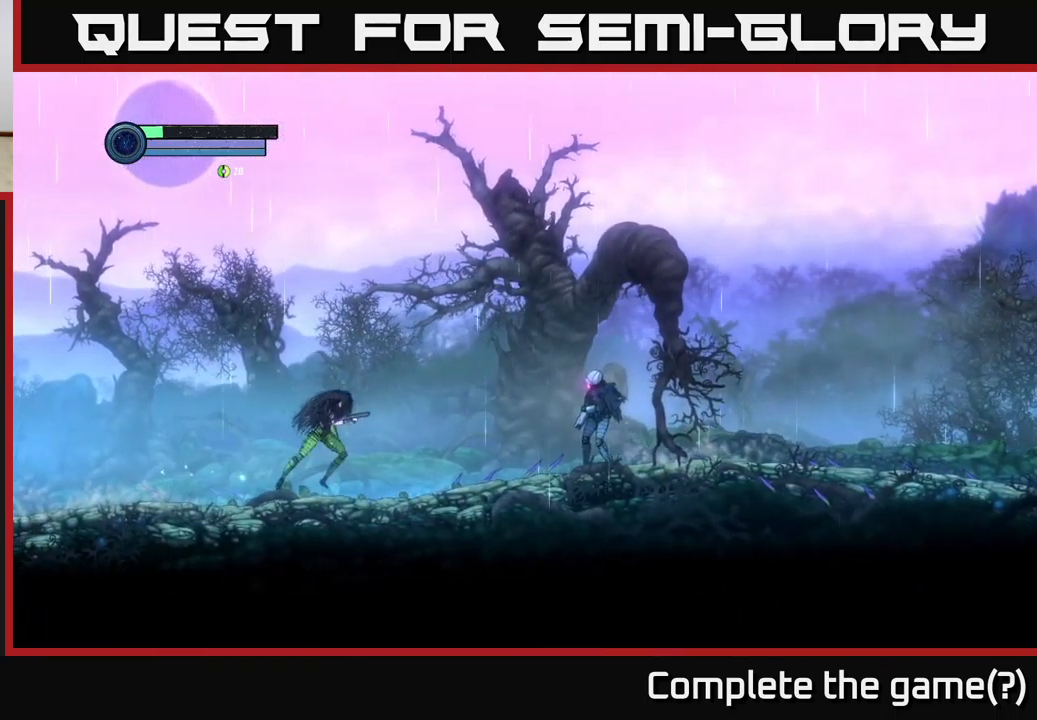
{"buttons": [], "left_stick": "right", "right_stick": "center", "events": [[450, "left_stick", "right"]]}
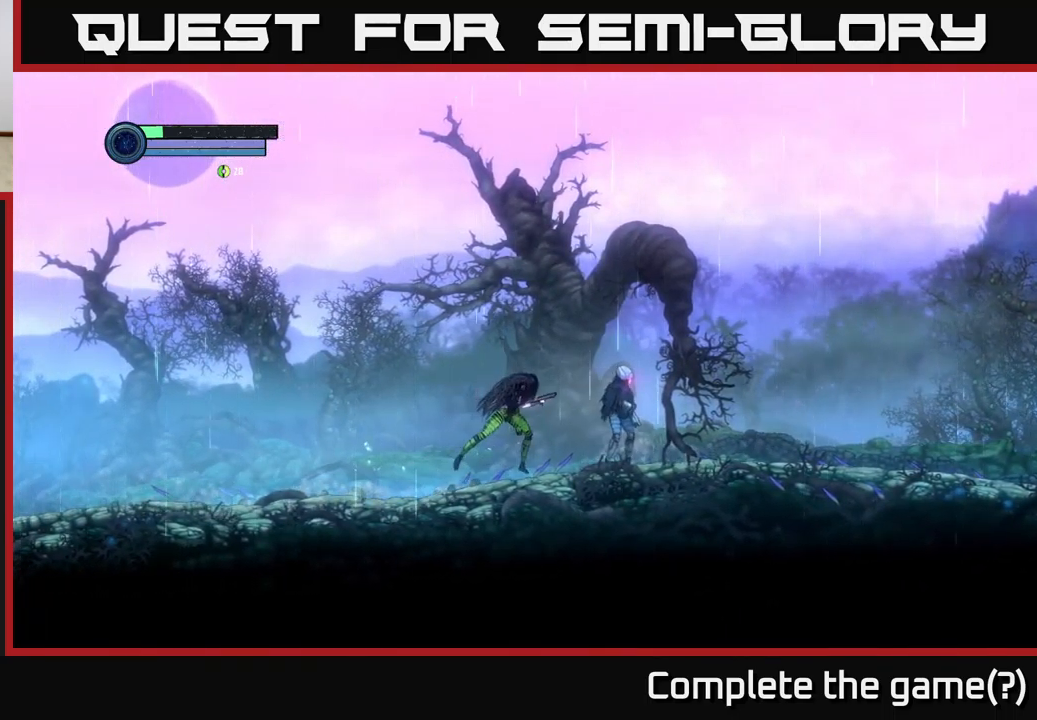
{"buttons": [], "left_stick": "left", "right_stick": "center", "events": [[400, "left_stick", "left"]]}
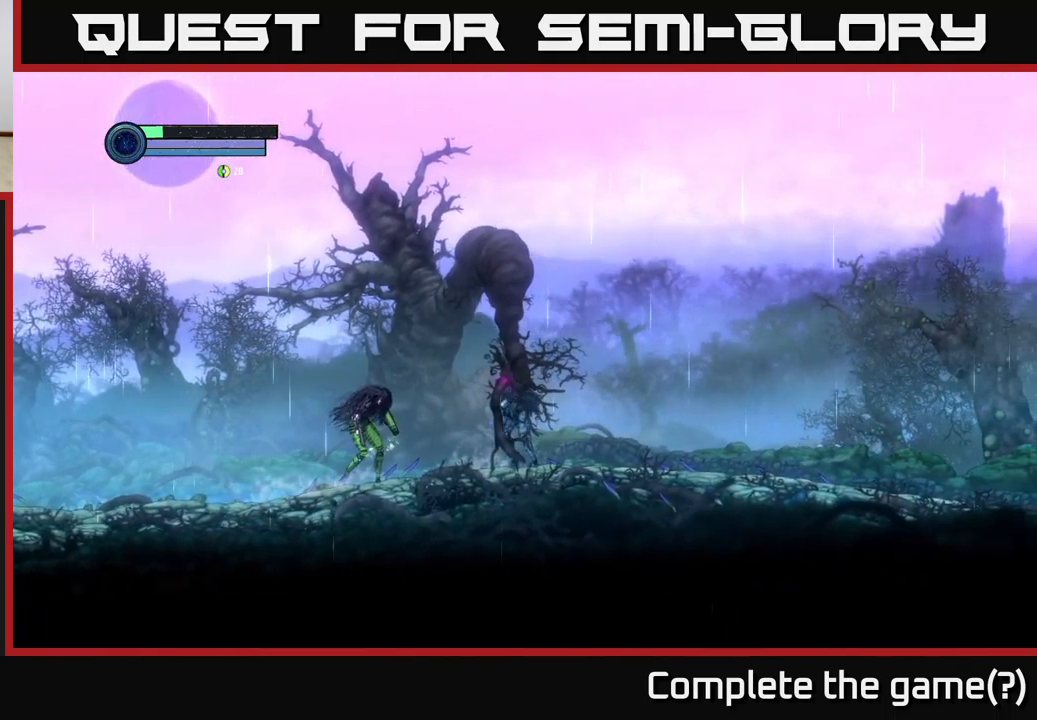
{"buttons": ["A"], "left_stick": "left", "right_stick": "center", "events": [[334, "A", "down"]]}
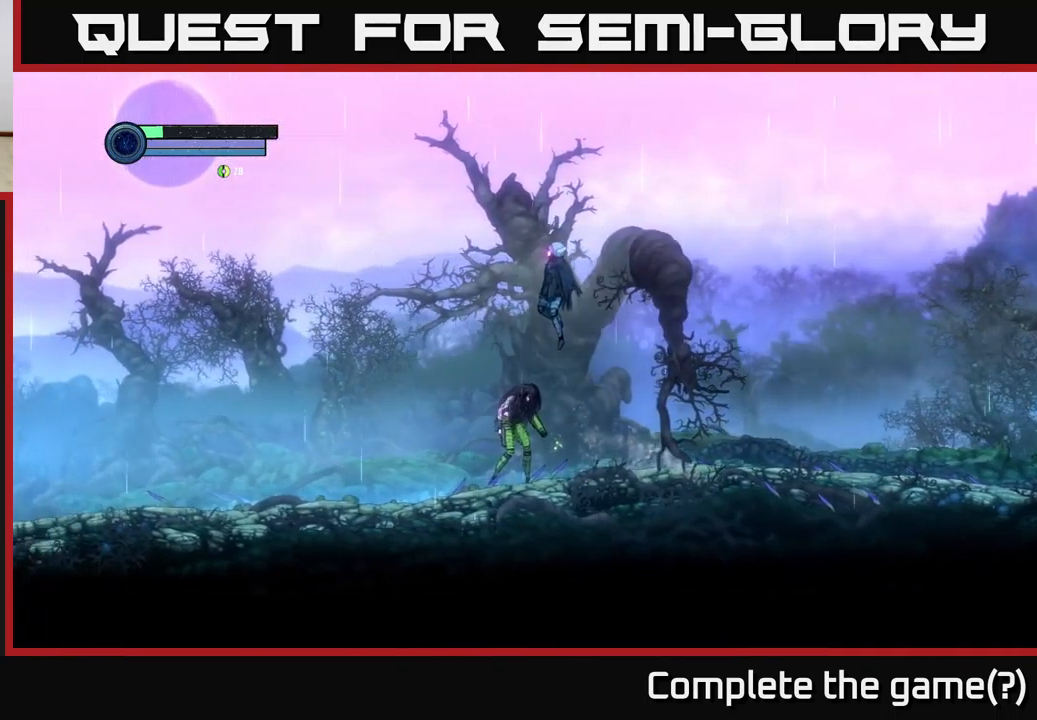
{"buttons": [], "left_stick": "left", "right_stick": "center", "events": [[384, "A", "up"]]}
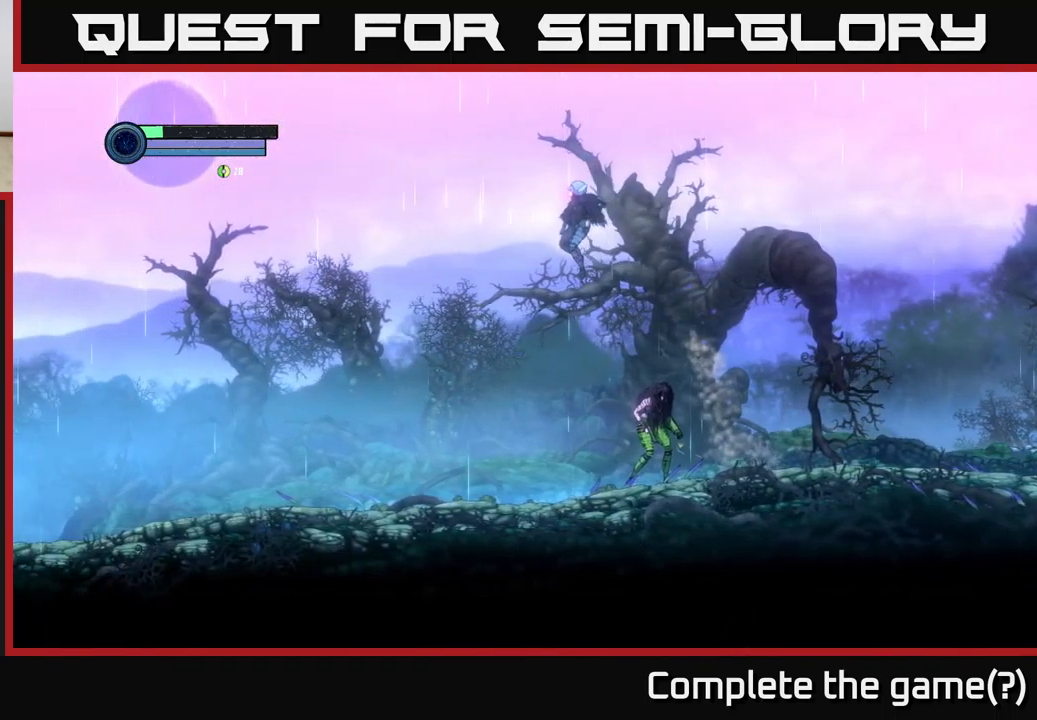
{"buttons": ["L2"], "left_stick": "right", "right_stick": "center", "events": [[333, "left_stick", "right"], [400, "L2", "down"]]}
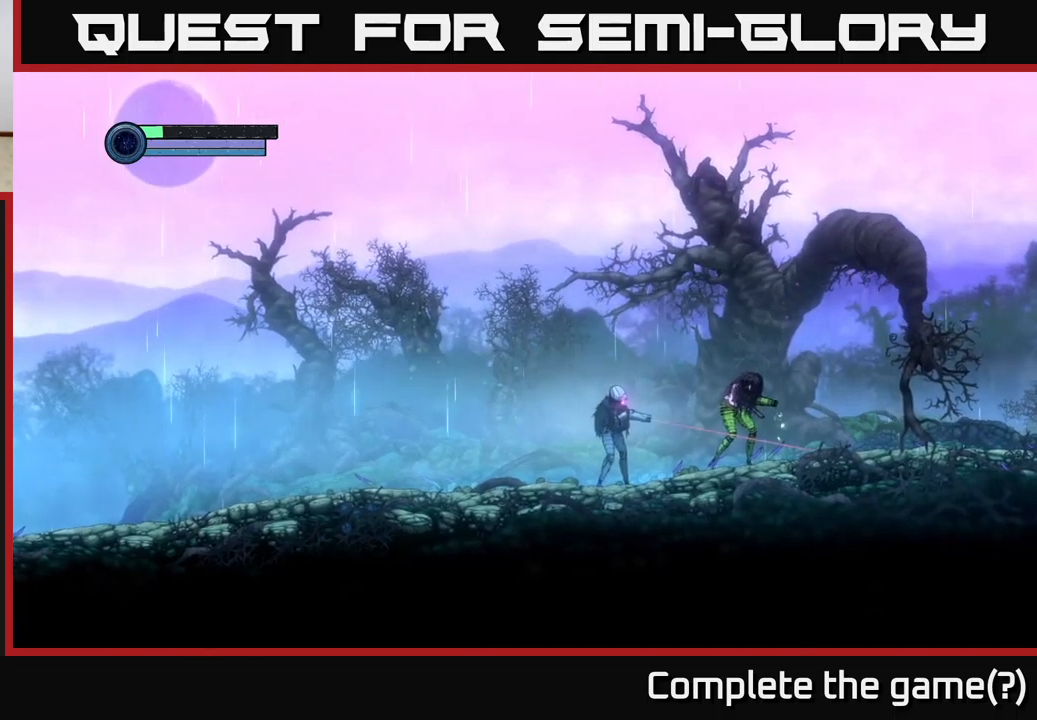
{"buttons": ["X", "L2"], "left_stick": "right", "right_stick": "center", "events": [[67, "X", "down"]]}
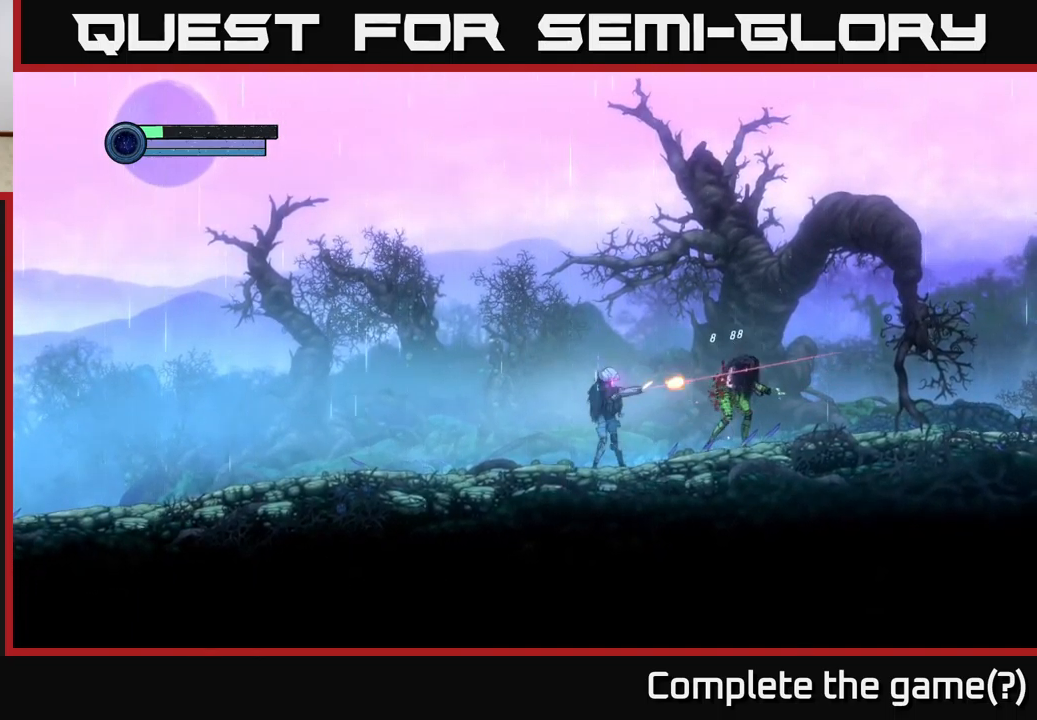
{"buttons": ["X", "L2"], "left_stick": "right", "right_stick": "center", "events": []}
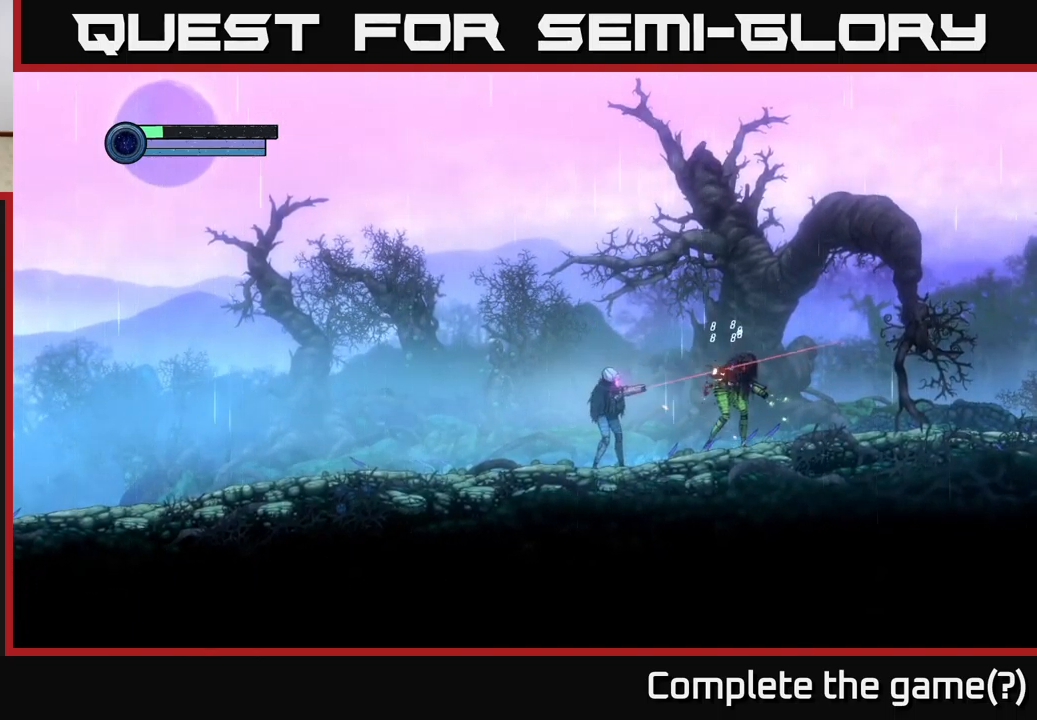
{"buttons": ["X", "L2"], "left_stick": "right", "right_stick": "center", "events": []}
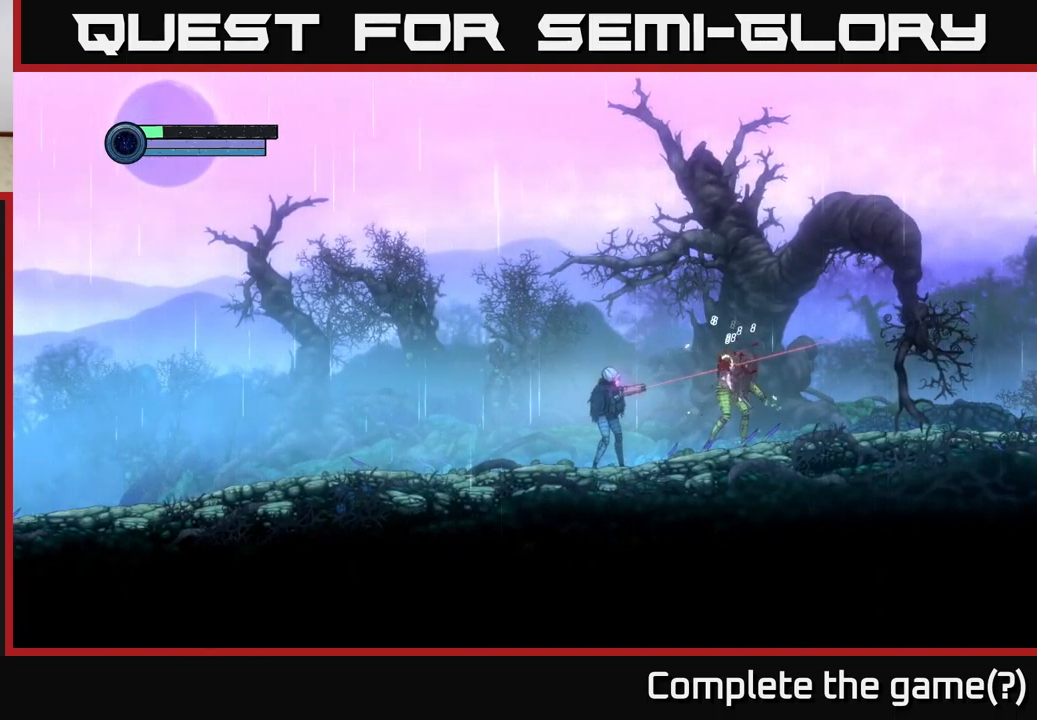
{"buttons": ["X", "L2"], "left_stick": "right", "right_stick": "center", "events": []}
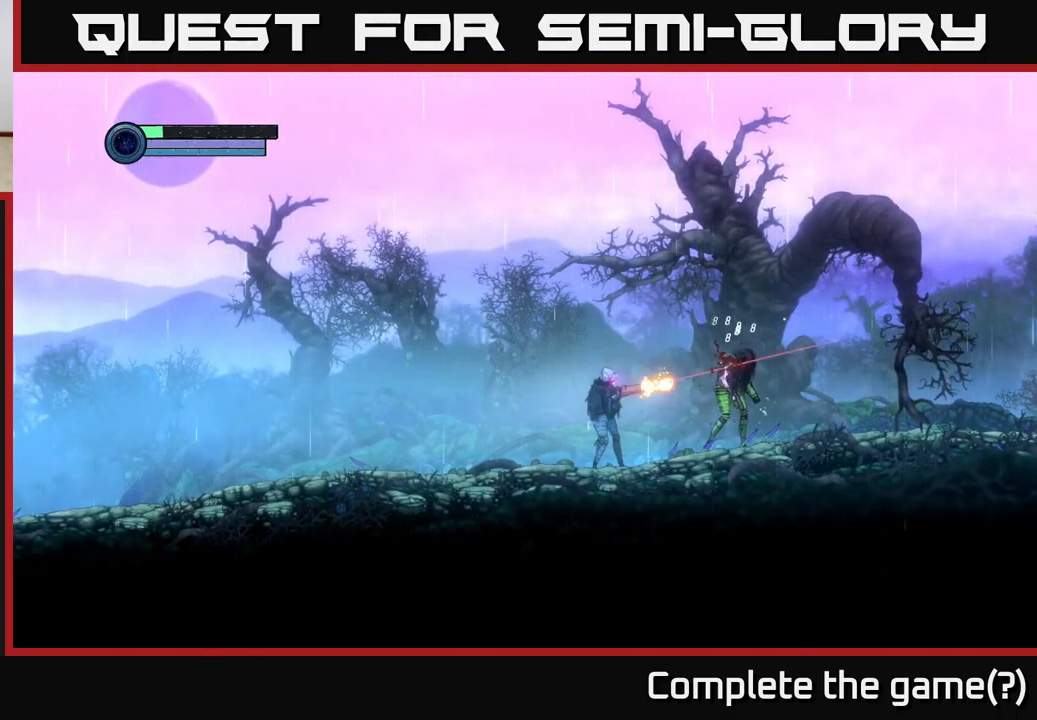
{"buttons": ["X", "L2"], "left_stick": "right", "right_stick": "center", "events": []}
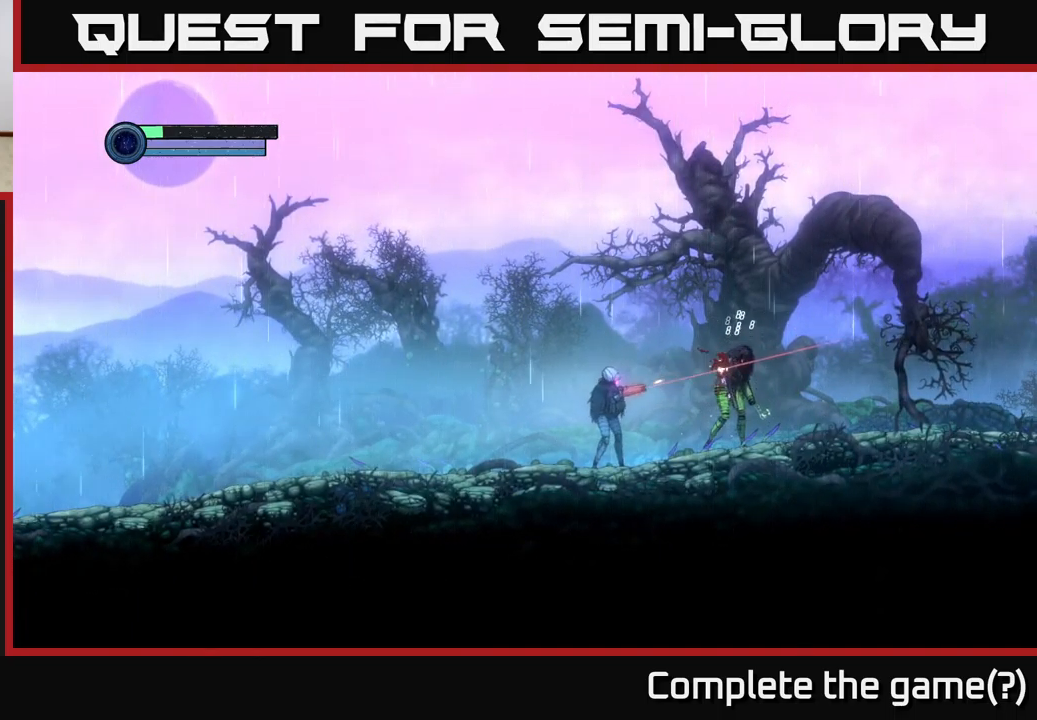
{"buttons": ["X", "L2"], "left_stick": "right", "right_stick": "center", "events": []}
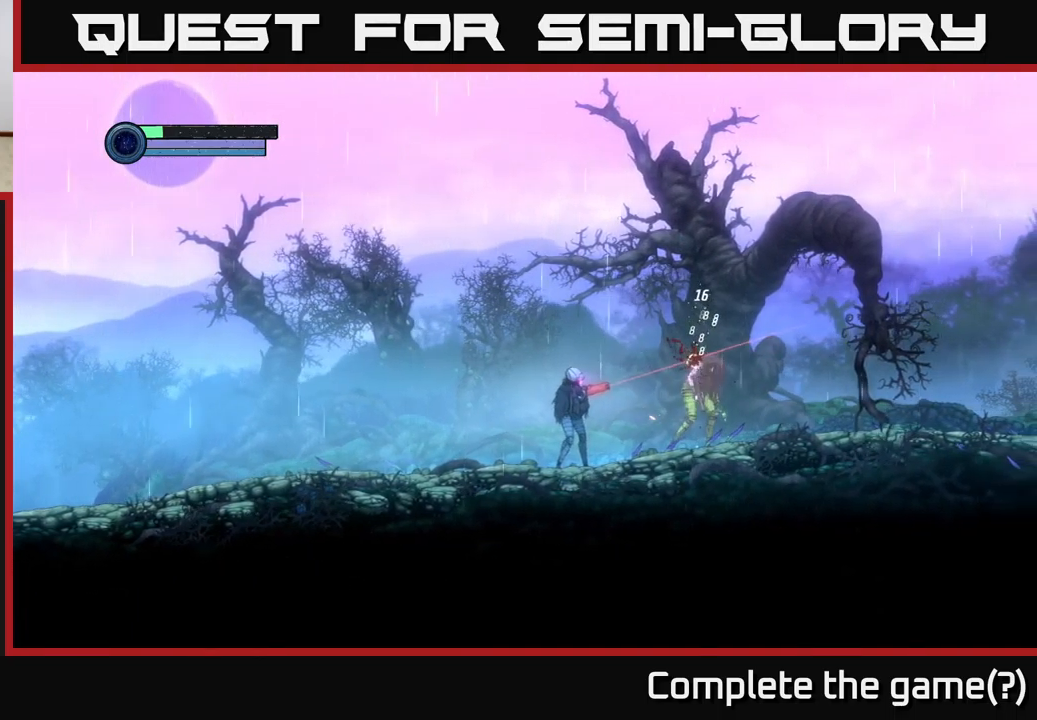
{"buttons": ["X", "L2"], "left_stick": "right", "right_stick": "center", "events": []}
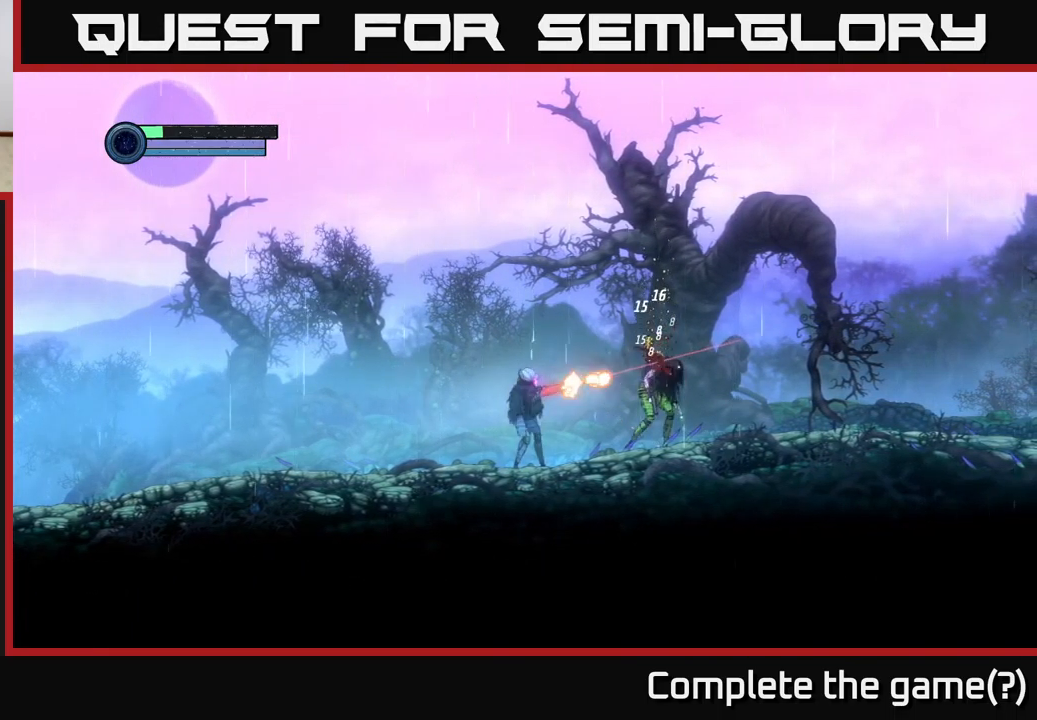
{"buttons": [], "left_stick": "right", "right_stick": "center", "events": [[300, "X", "up"], [334, "L2", "up"]]}
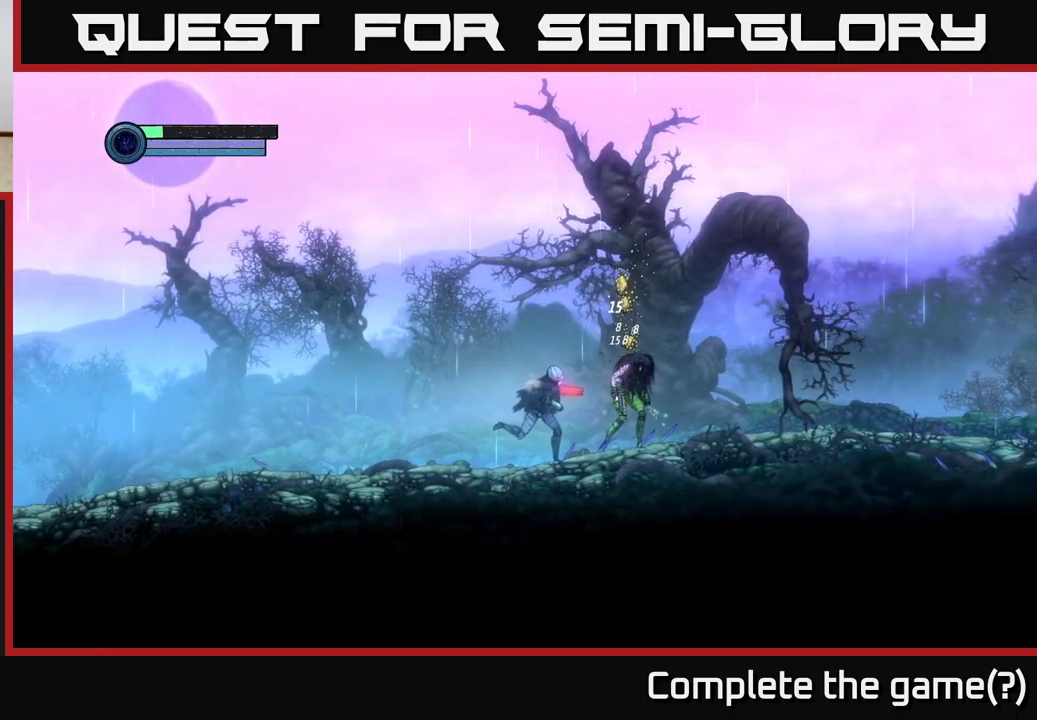
{"buttons": [], "left_stick": "left", "right_stick": "center", "events": [[100, "B", "down"], [150, "left_stick", "center"], [184, "B", "up"], [467, "left_stick", "left"]]}
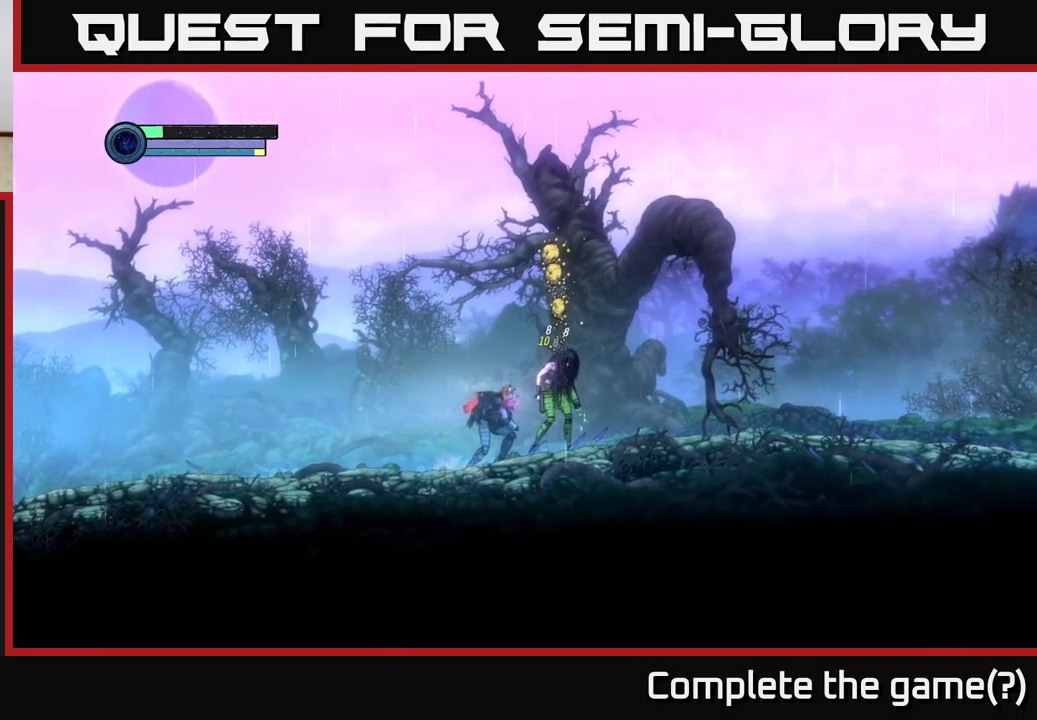
{"buttons": [], "left_stick": "left", "right_stick": "center", "events": []}
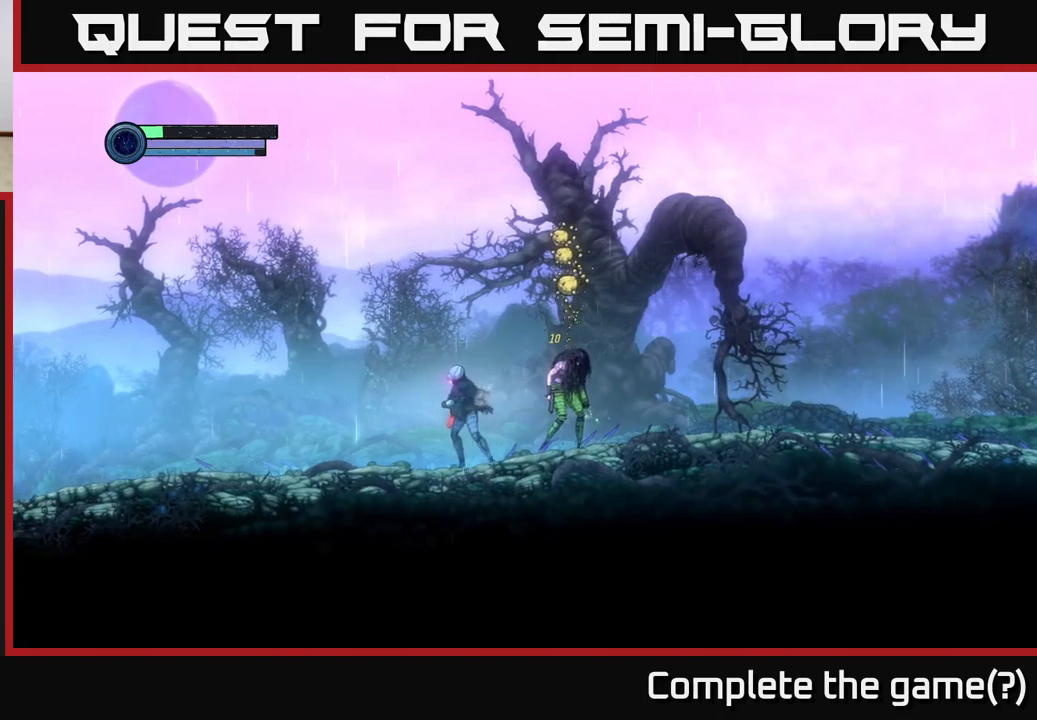
{"buttons": ["L2"], "left_stick": "up-right", "right_stick": "center", "events": [[300, "L2", "down"], [300, "left_stick", "up-right"]]}
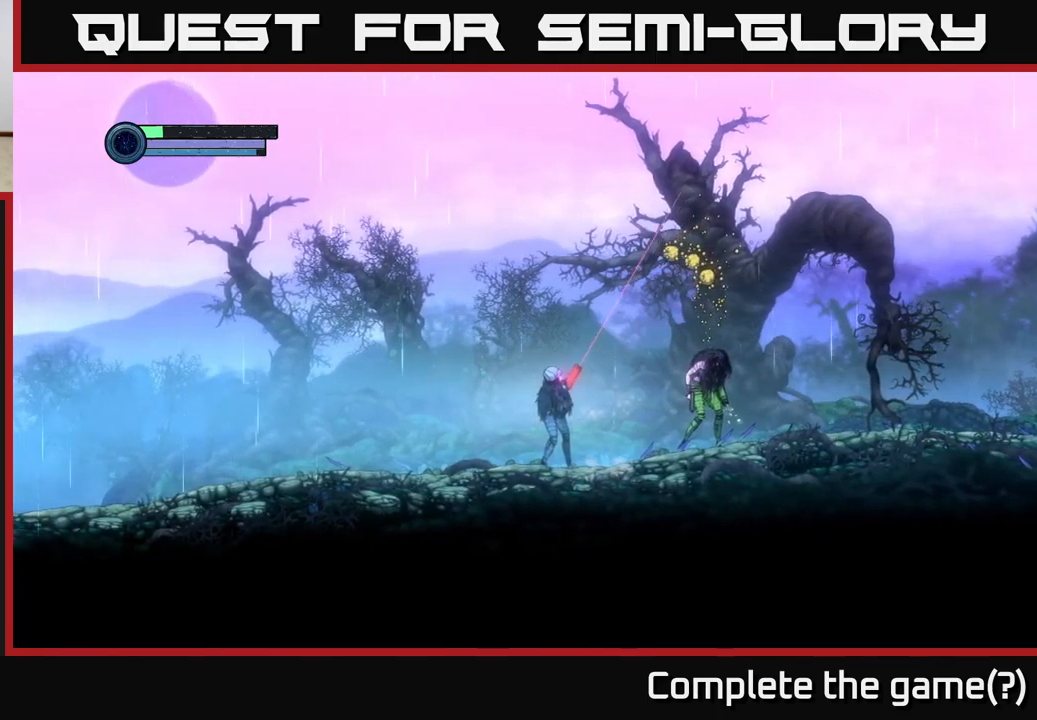
{"buttons": ["X", "L2"], "left_stick": "up-right", "right_stick": "center", "events": [[233, "X", "down"], [317, "X", "up"], [500, "X", "down"]]}
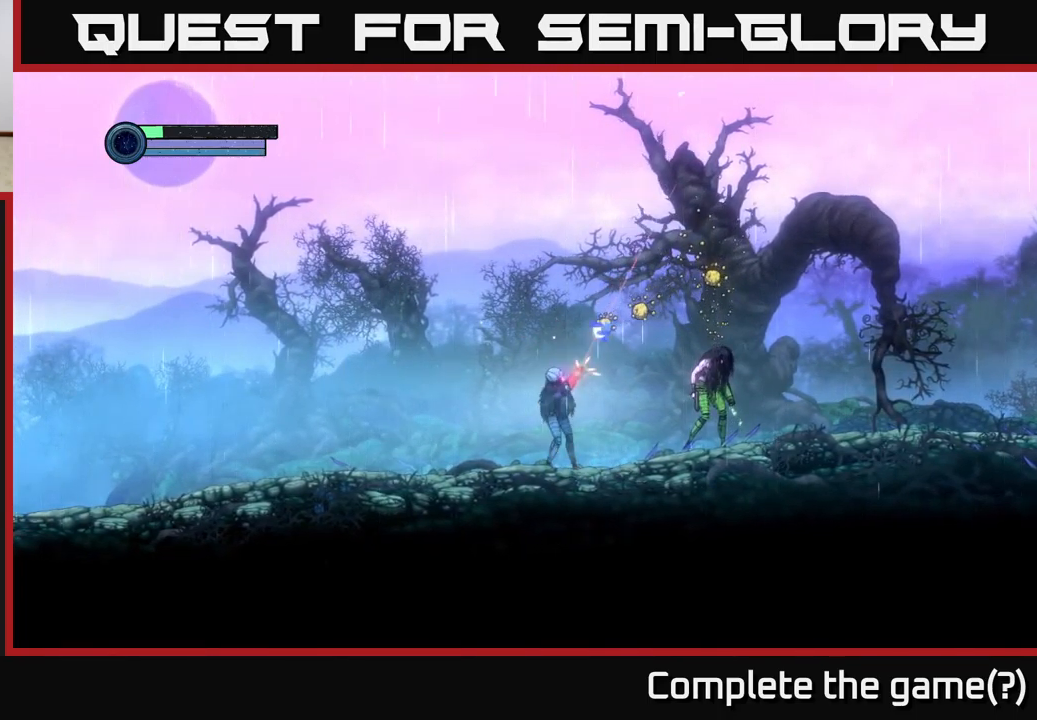
{"buttons": ["X", "L2"], "left_stick": "up-right", "right_stick": "center", "events": [[100, "X", "up"], [200, "X", "down"], [267, "X", "up"], [317, "X", "down"], [383, "X", "up"], [433, "X", "down"]]}
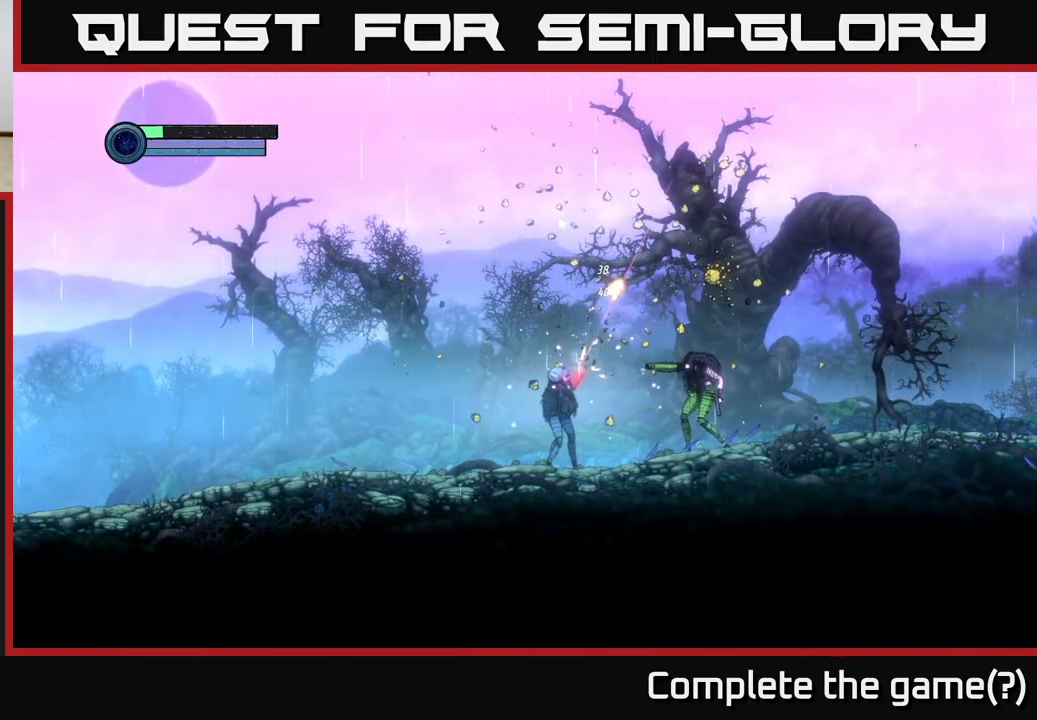
{"buttons": ["A"], "left_stick": "left", "right_stick": "center", "events": [[33, "X", "up"], [200, "L2", "up"], [200, "left_stick", "left"], [217, "A", "down"]]}
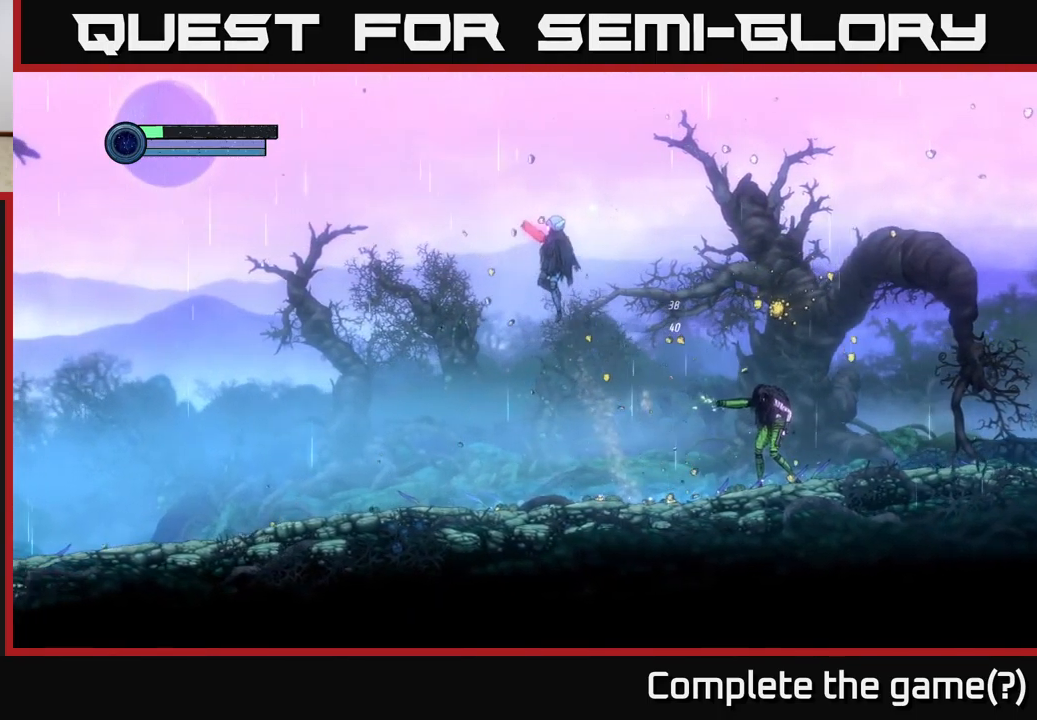
{"buttons": ["A"], "left_stick": "left", "right_stick": "center", "events": [[133, "left_stick", "up-left"], [283, "left_stick", "left"]]}
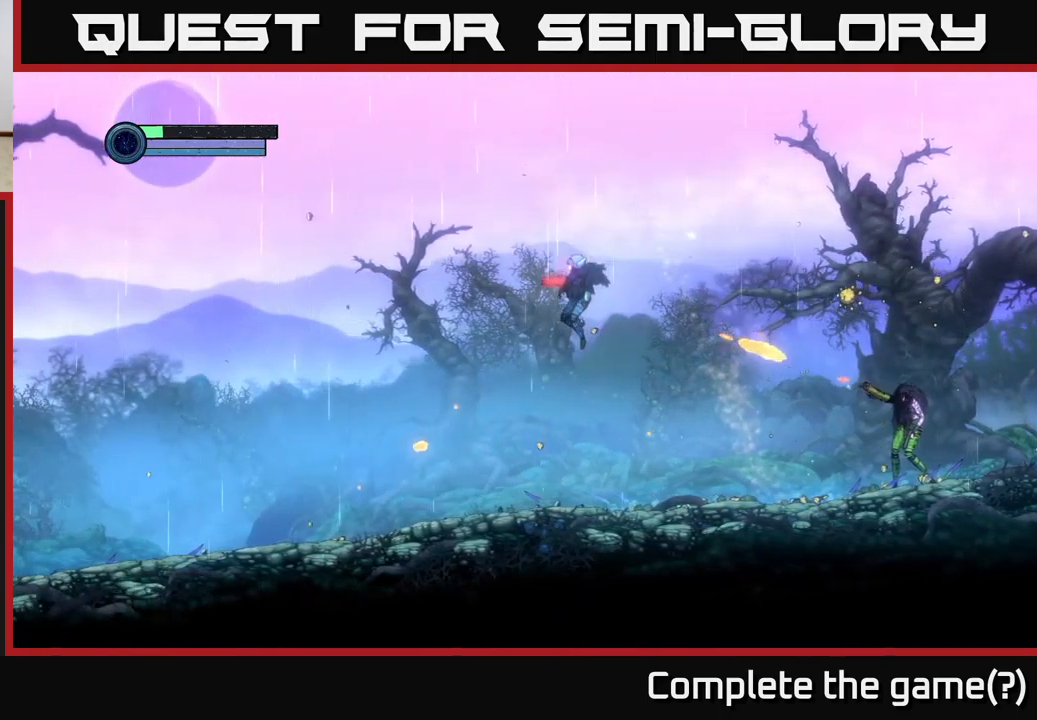
{"buttons": [], "left_stick": "left", "right_stick": "center", "events": [[100, "A", "up"], [117, "left_stick", "down-left"], [317, "left_stick", "left"]]}
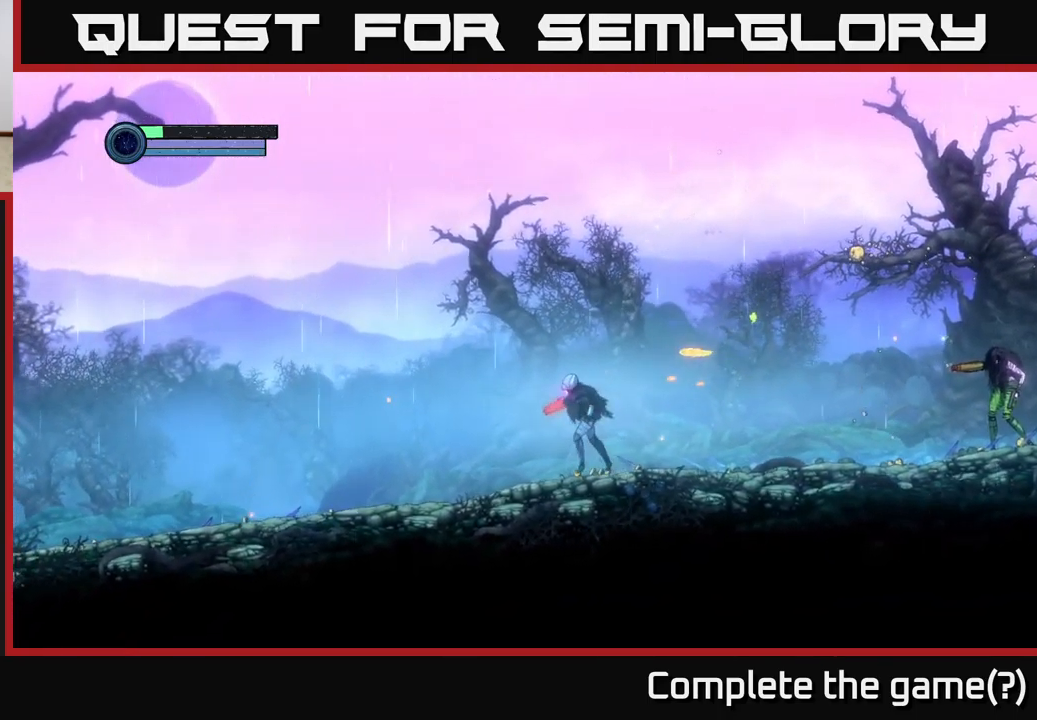
{"buttons": ["A"], "left_stick": "left", "right_stick": "center", "events": [[67, "left_stick", "down"], [300, "left_stick", "left"], [317, "A", "down"]]}
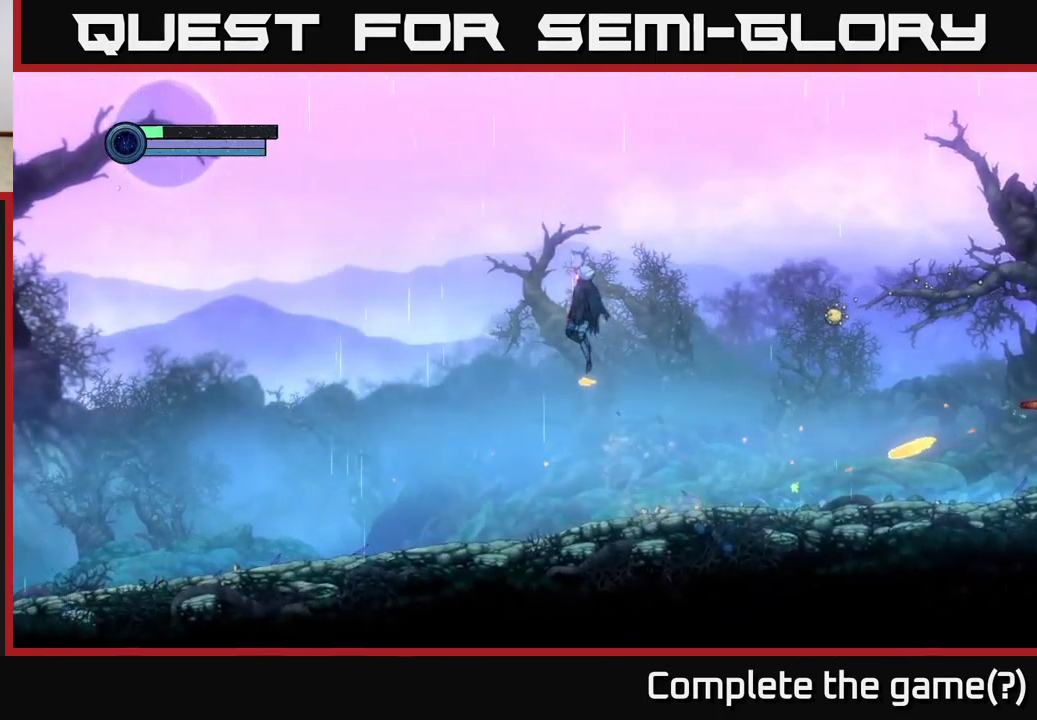
{"buttons": ["A"], "left_stick": "left", "right_stick": "center", "events": [[150, "left_stick", "up-left"], [300, "left_stick", "right"], [483, "left_stick", "left"]]}
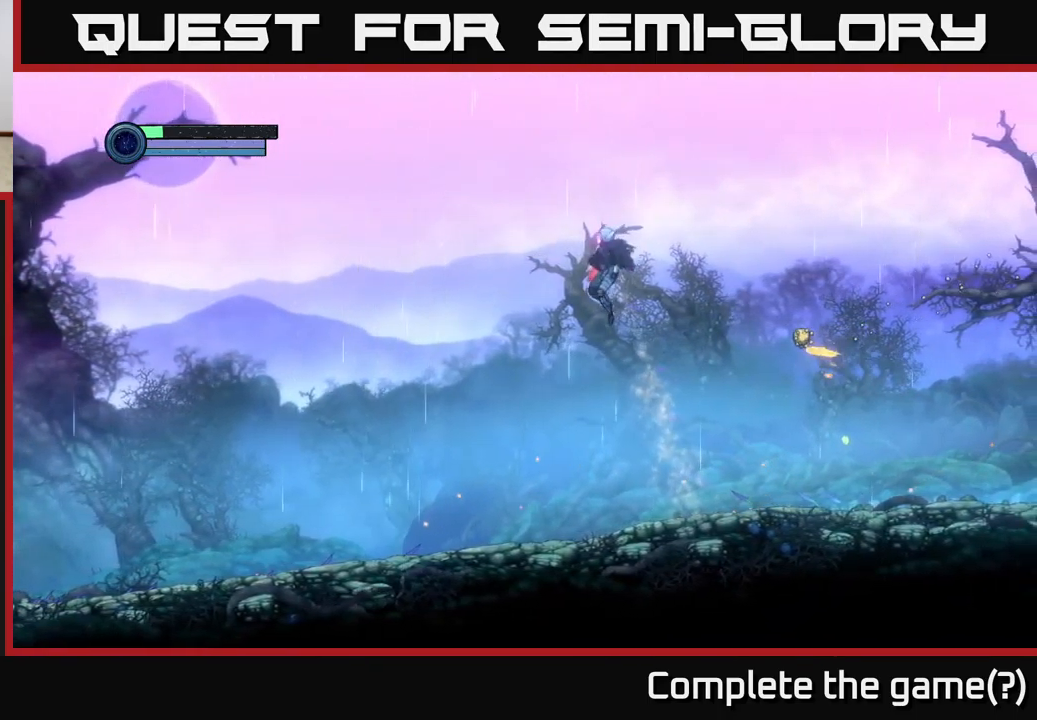
{"buttons": ["L2"], "left_stick": "right", "right_stick": "center", "events": [[200, "A", "up"], [217, "left_stick", "right"], [300, "L2", "down"]]}
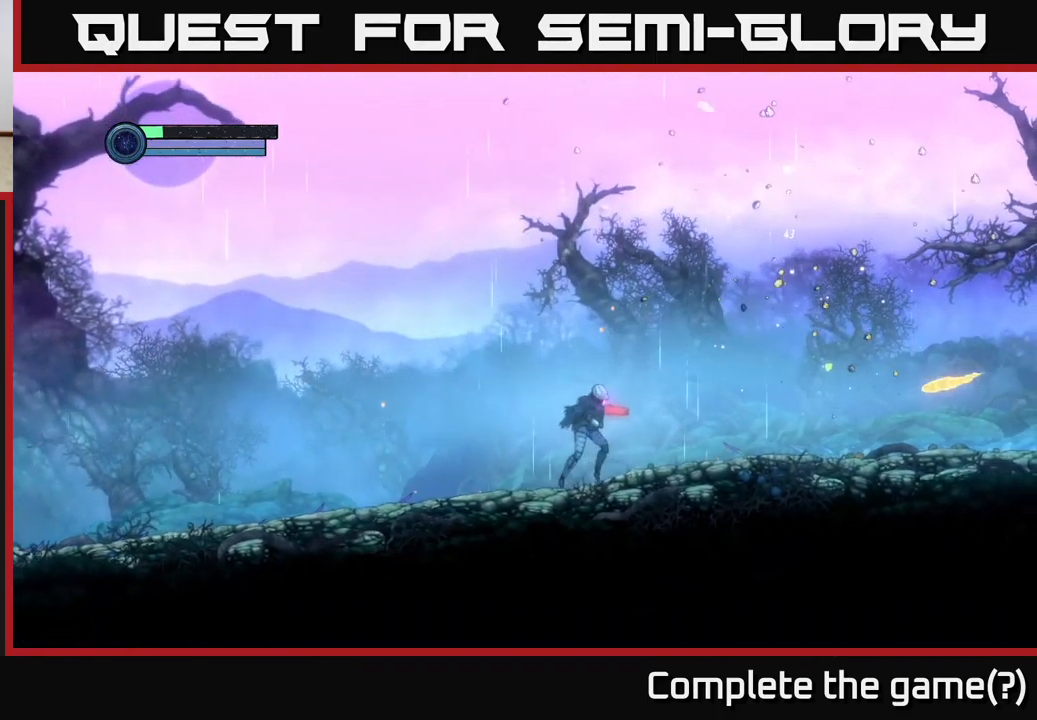
{"buttons": ["A"], "left_stick": "up-left", "right_stick": "center", "events": [[17, "L2", "up"], [283, "left_stick", "left"], [450, "left_stick", "up-left"], [467, "A", "down"]]}
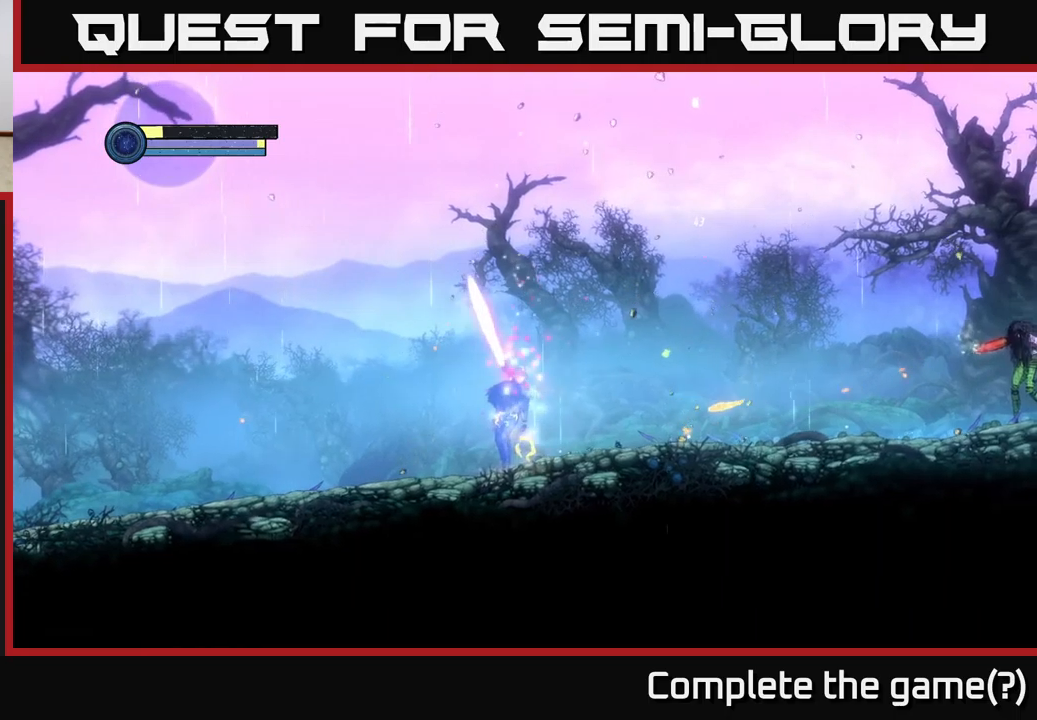
{"buttons": [], "left_stick": "left", "right_stick": "center", "events": [[184, "left_stick", "right"], [250, "A", "up"], [317, "A", "down"], [417, "A", "up"], [417, "left_stick", "left"]]}
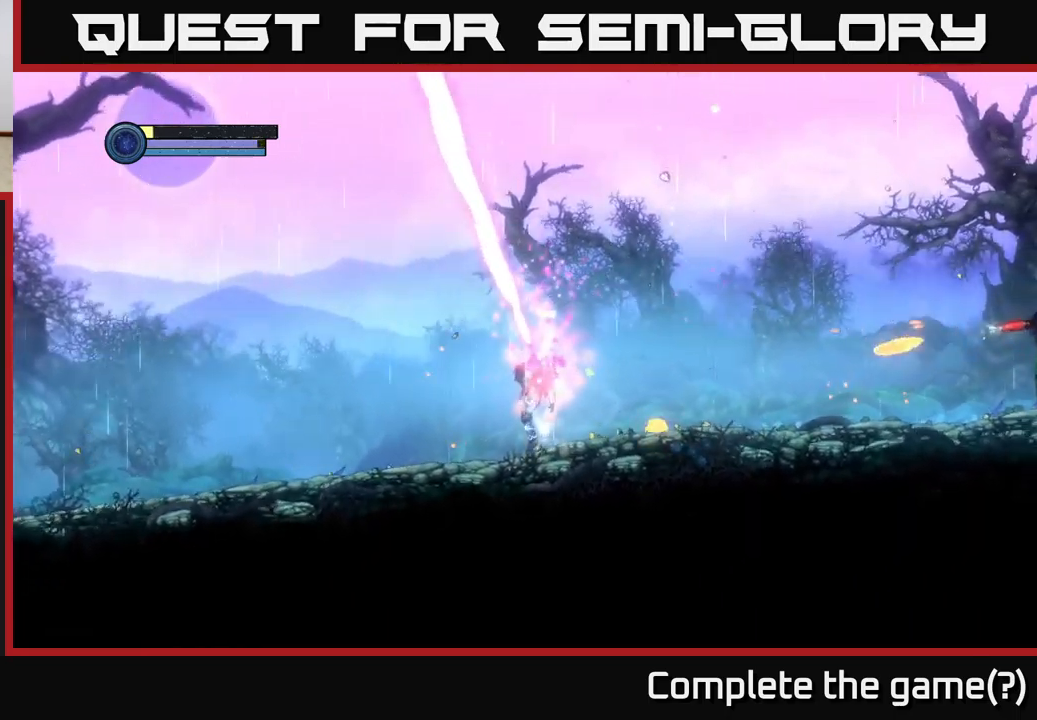
{"buttons": ["A"], "left_stick": "center", "right_stick": "center", "events": [[17, "A", "down"], [134, "A", "up"], [217, "left_stick", "center"], [350, "A", "down"]]}
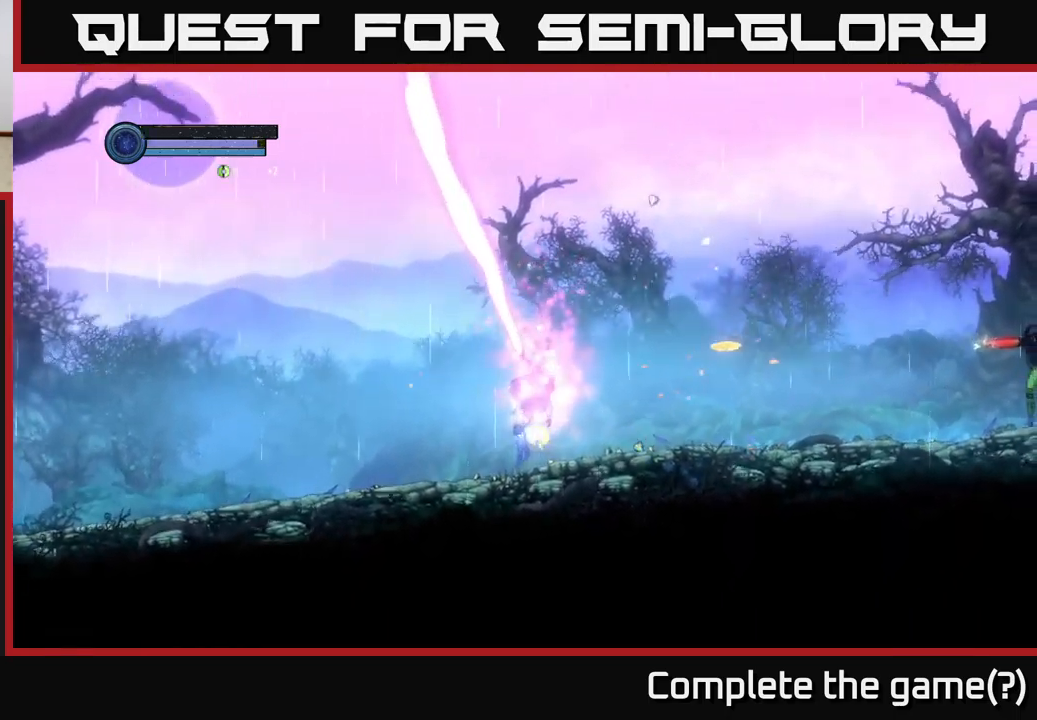
{"buttons": [], "left_stick": "center", "right_stick": "center", "events": [[17, "A", "up"]]}